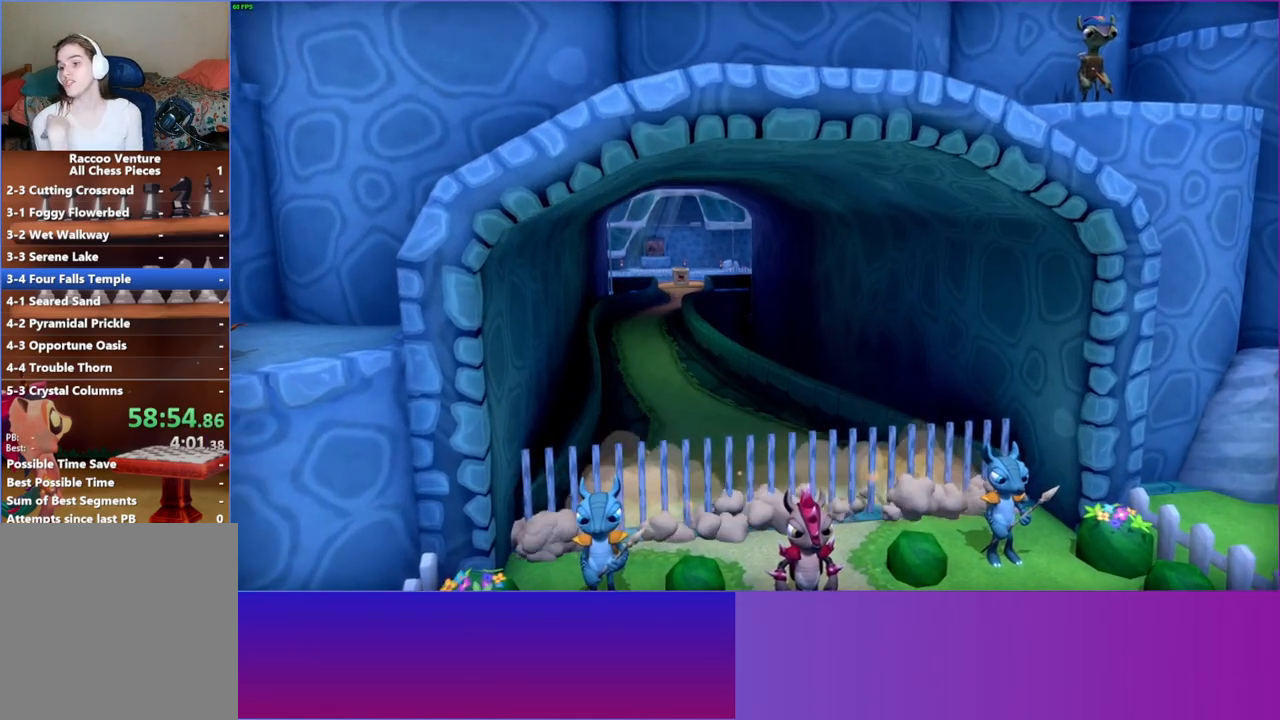
Gameplay with a controller (Xbox layout); each line is a JSON object with the inputs held at the frame after it. "events" lists button and stick changes between this image and that frame as [ms after this image, input, new state], when the widget could be followed in between. Not read: L3 R3.
{"buttons": [], "left_stick": "center", "right_stick": "center", "events": []}
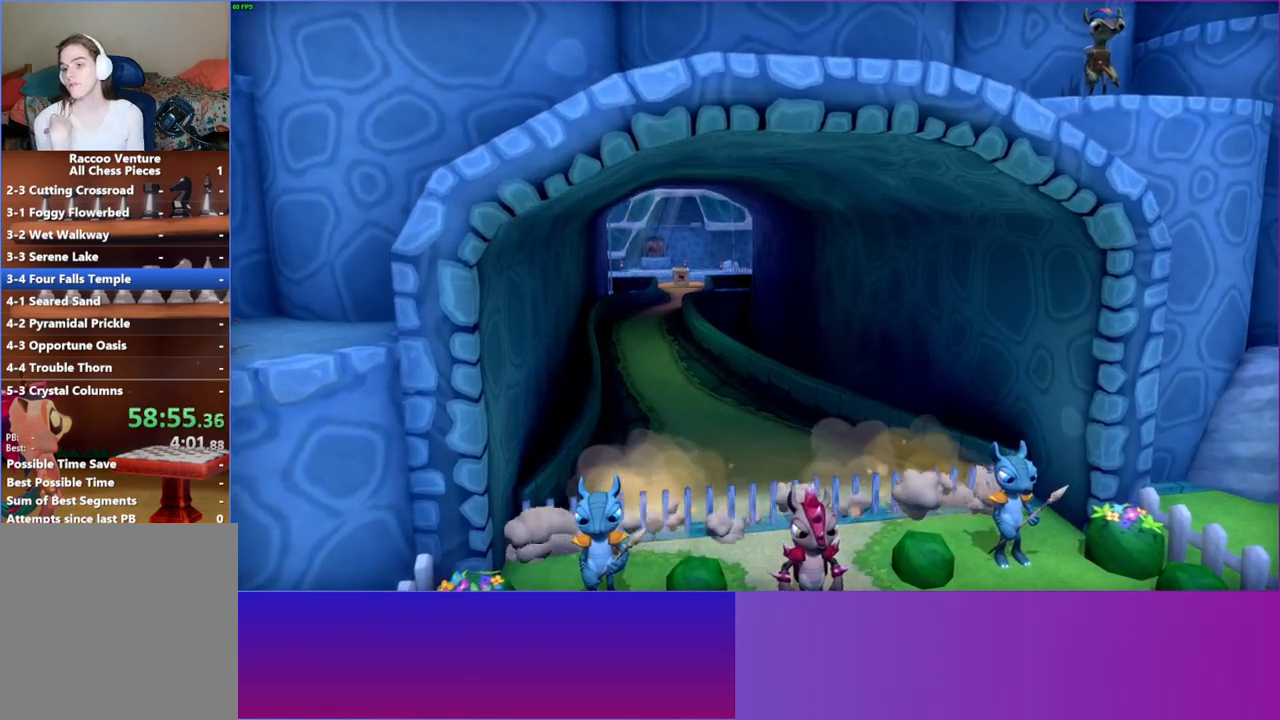
{"buttons": [], "left_stick": "center", "right_stick": "center", "events": []}
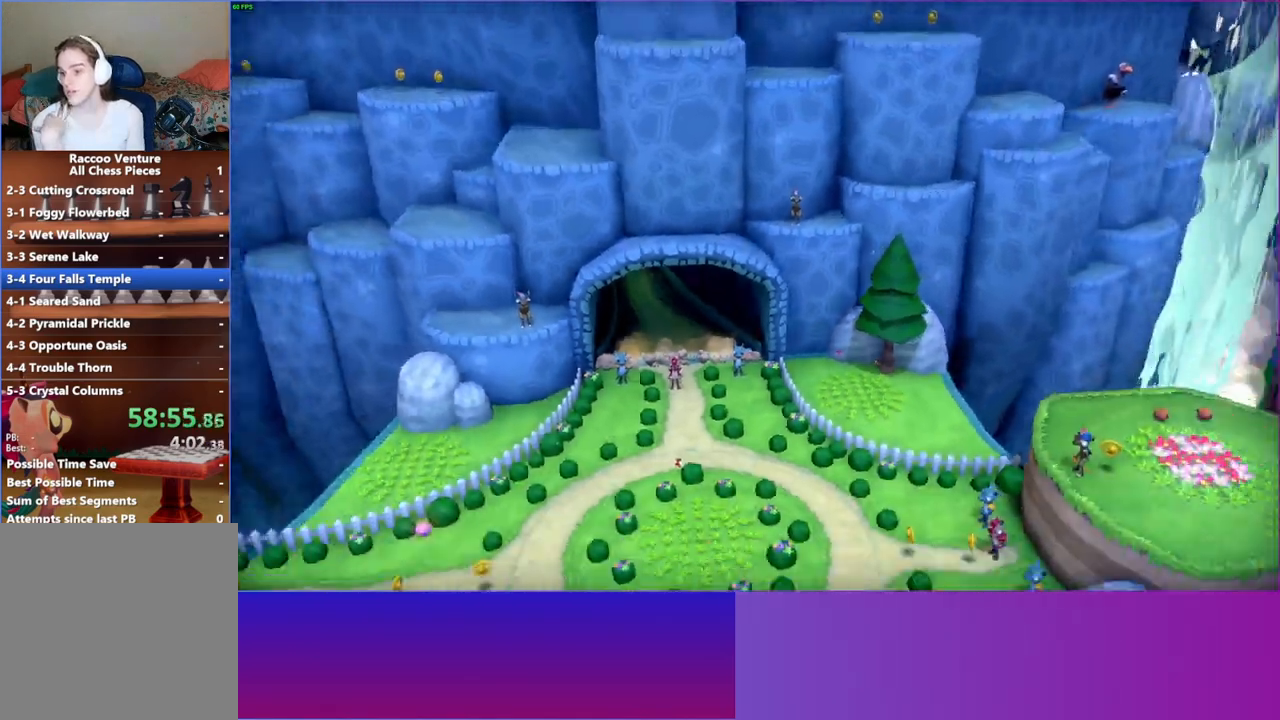
{"buttons": [], "left_stick": "up", "right_stick": "center", "events": [[233, "left_stick", "up"]]}
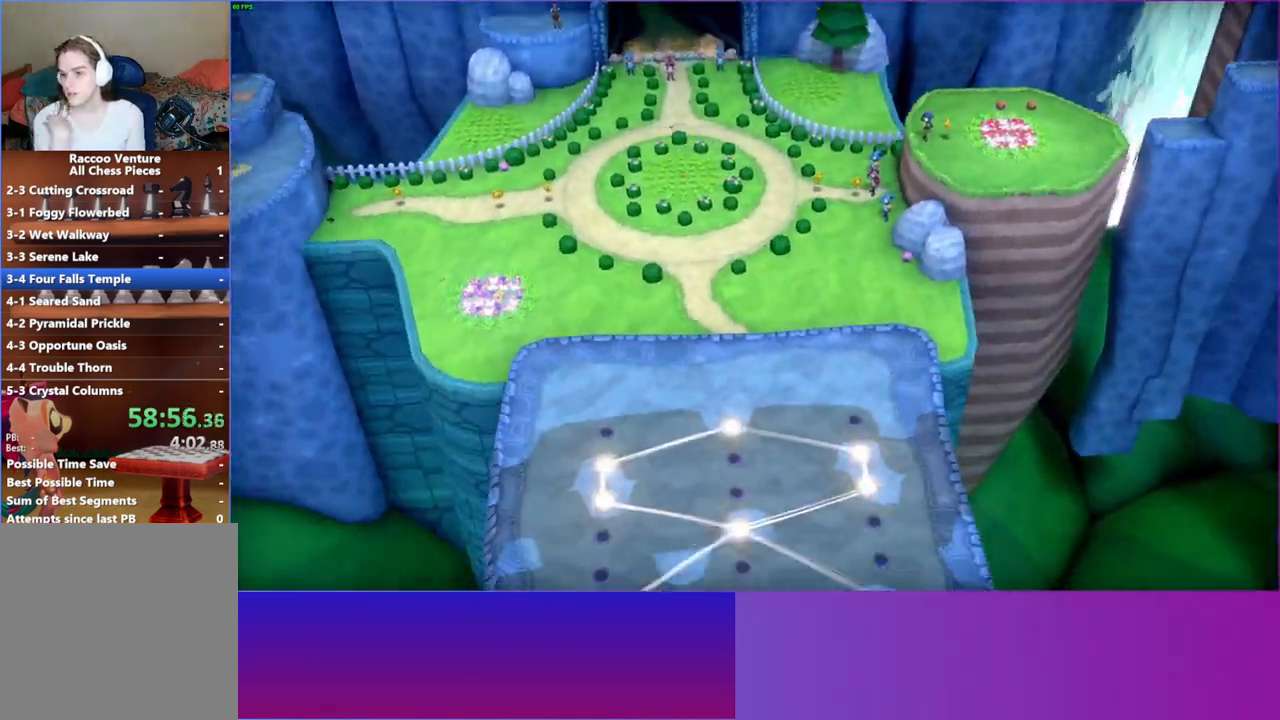
{"buttons": [], "left_stick": "up", "right_stick": "center", "events": []}
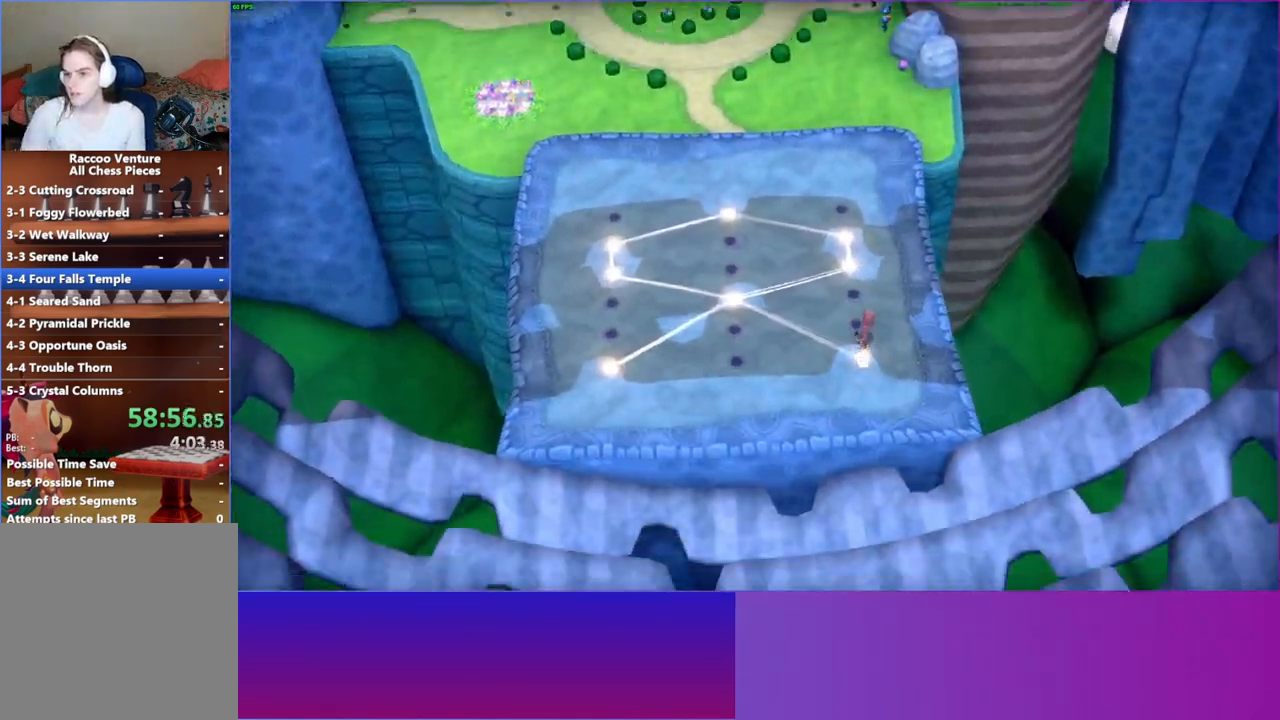
{"buttons": [], "left_stick": "up", "right_stick": "center", "events": []}
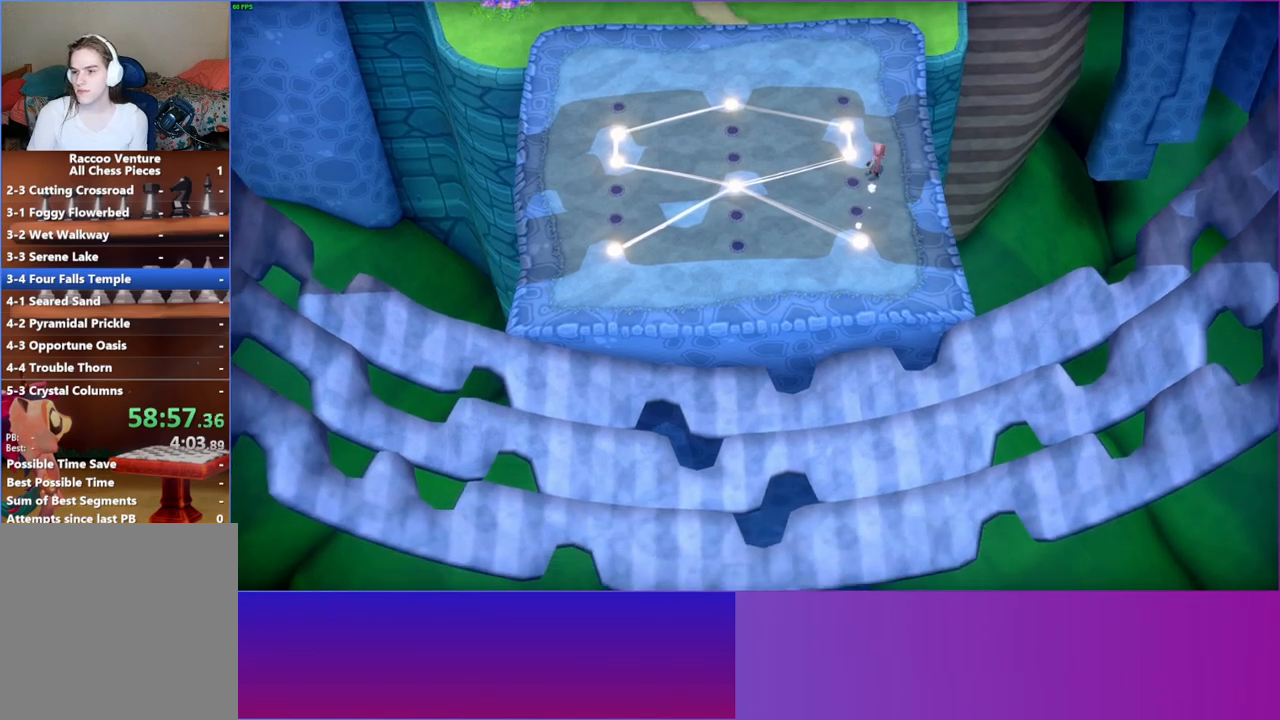
{"buttons": [], "left_stick": "up", "right_stick": "center", "events": []}
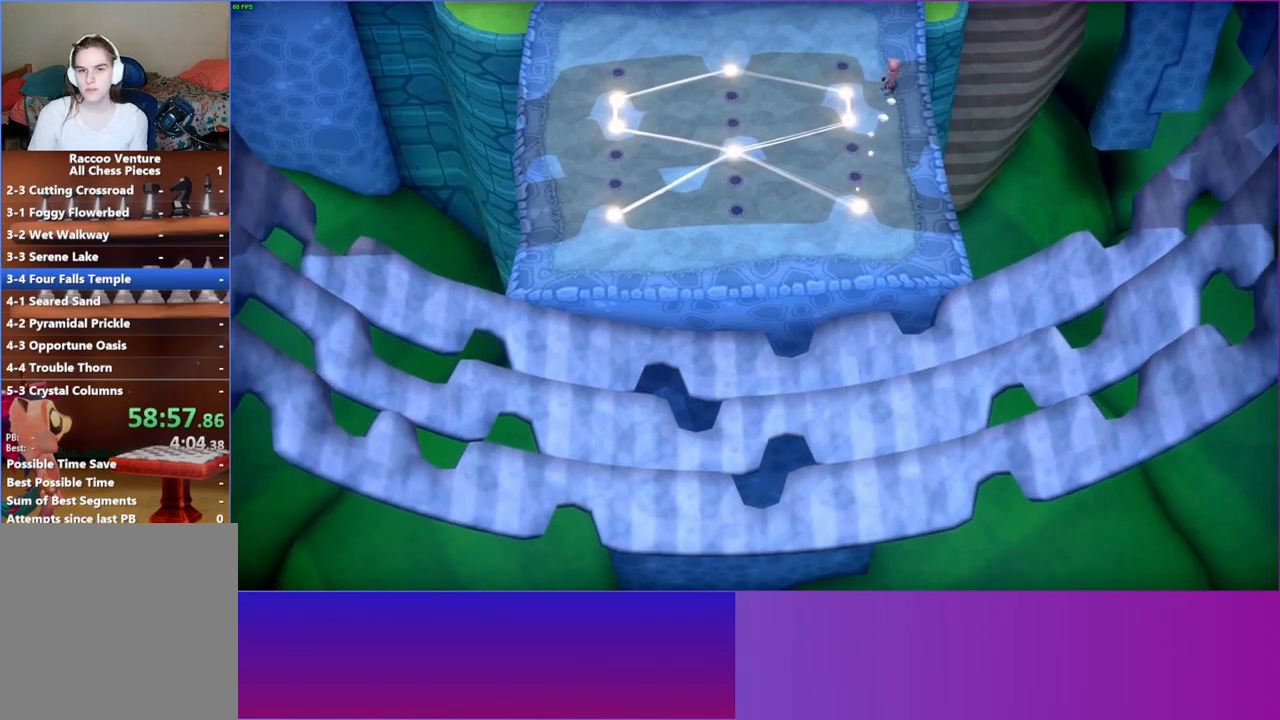
{"buttons": [], "left_stick": "up", "right_stick": "center", "events": [[83, "left_stick", "up-left"], [467, "left_stick", "up"]]}
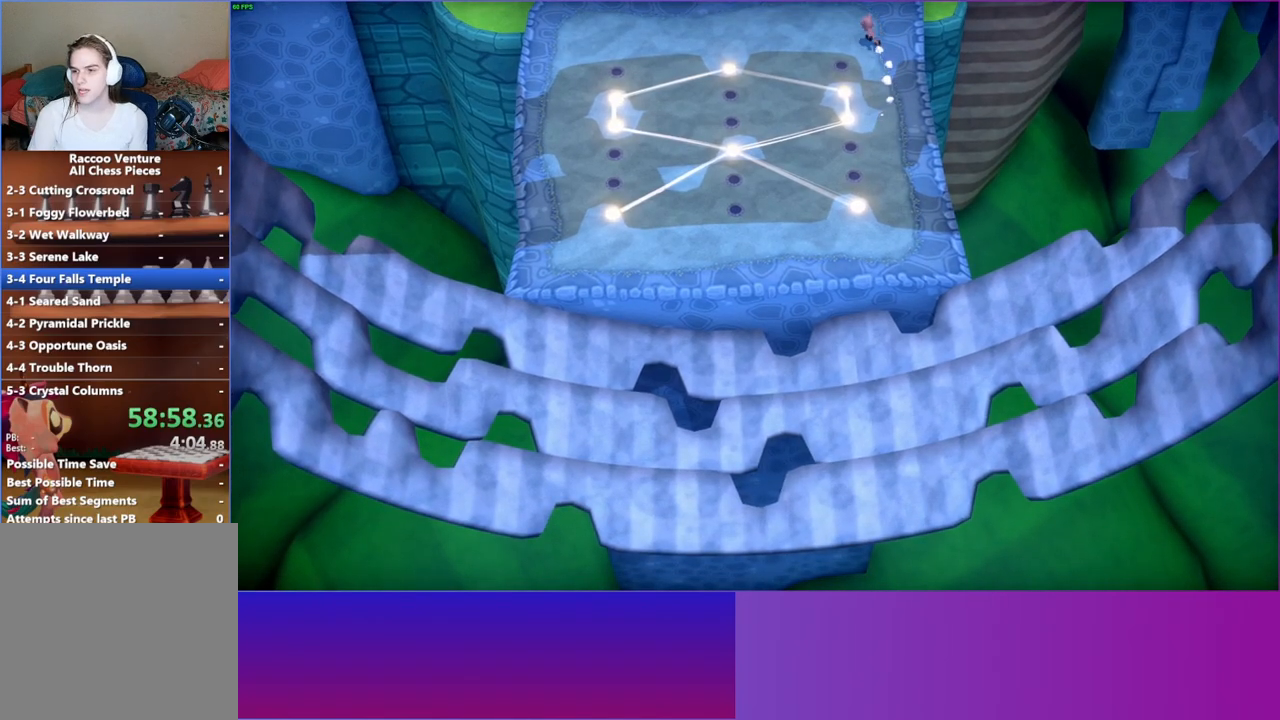
{"buttons": [], "left_stick": "up-left", "right_stick": "center", "events": [[133, "left_stick", "up-left"], [200, "Y", "down"], [333, "Y", "up"]]}
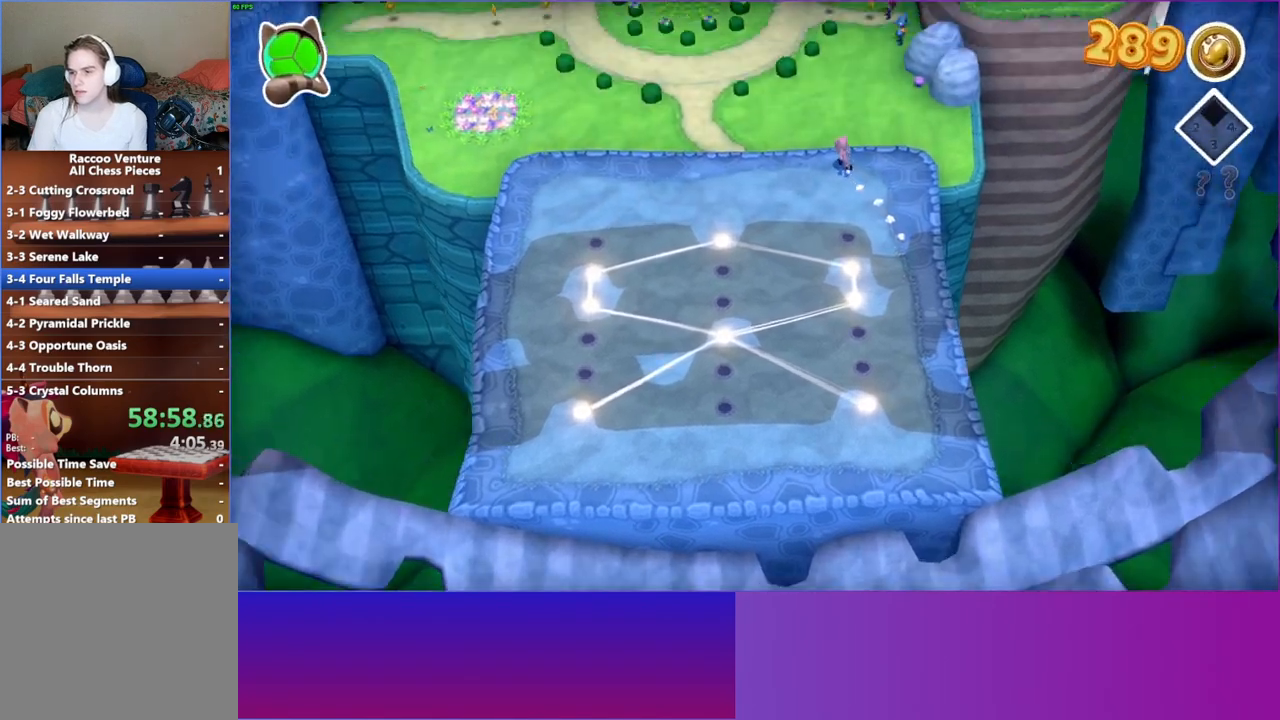
{"buttons": [], "left_stick": "up-left", "right_stick": "center", "events": []}
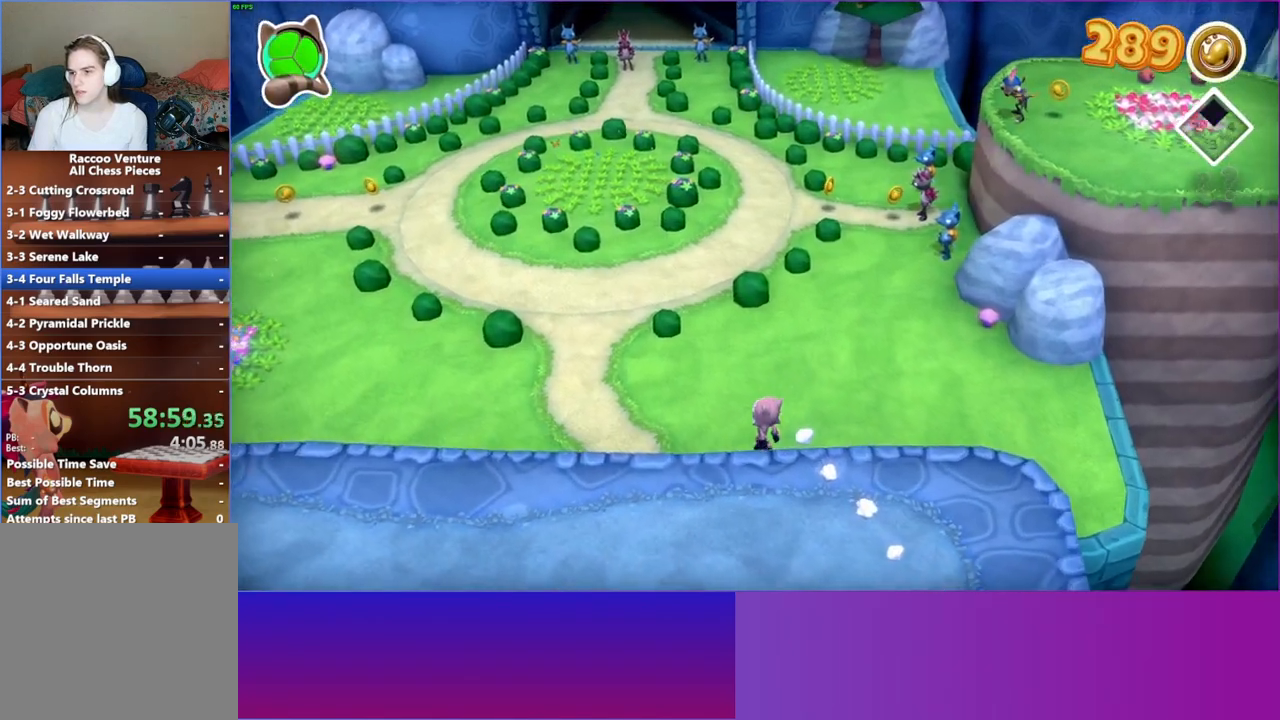
{"buttons": [], "left_stick": "up", "right_stick": "center", "events": [[250, "left_stick", "up"]]}
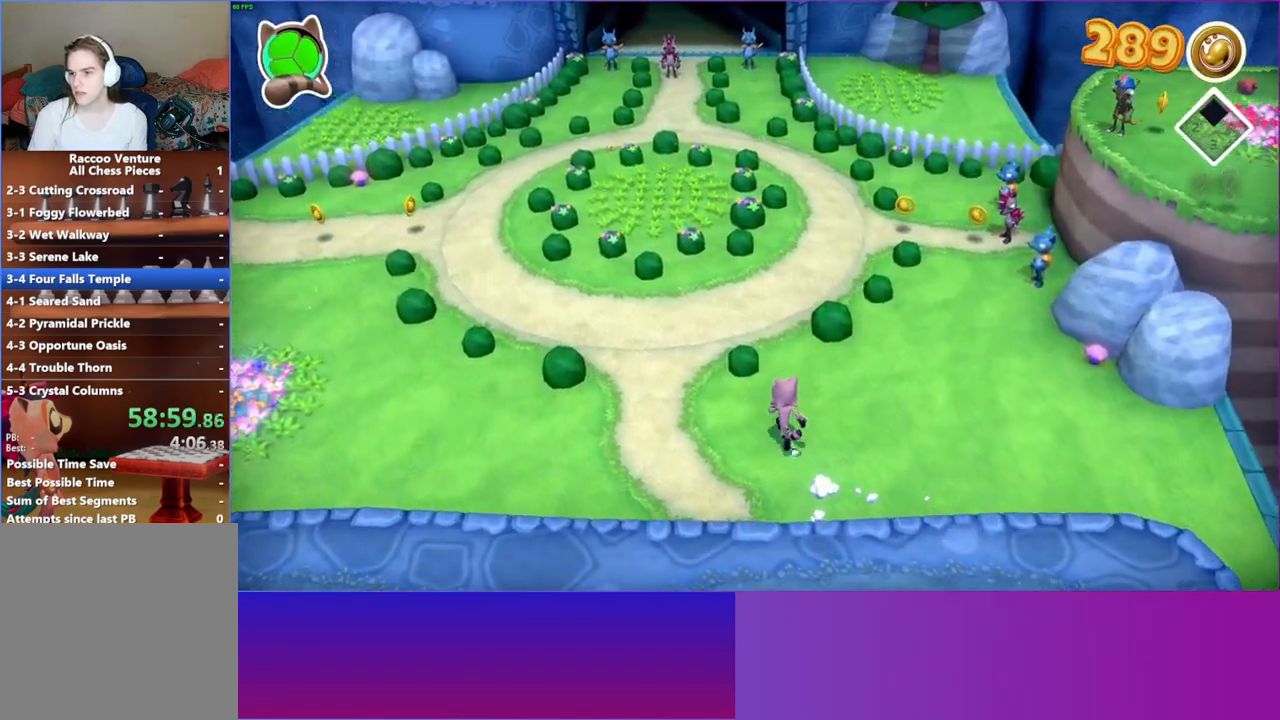
{"buttons": [], "left_stick": "up", "right_stick": "center", "events": [[133, "Y", "down"], [300, "Y", "up"]]}
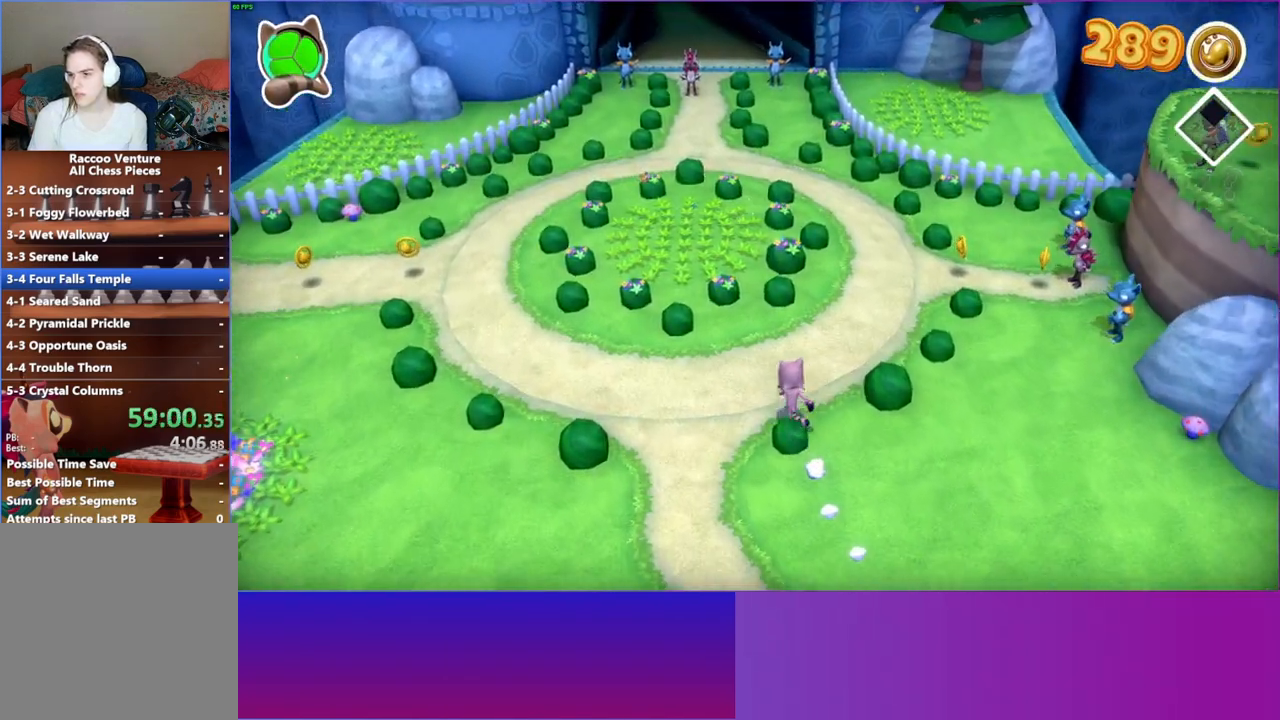
{"buttons": [], "left_stick": "up", "right_stick": "center", "events": [[50, "left_stick", "up-left"], [317, "left_stick", "up"]]}
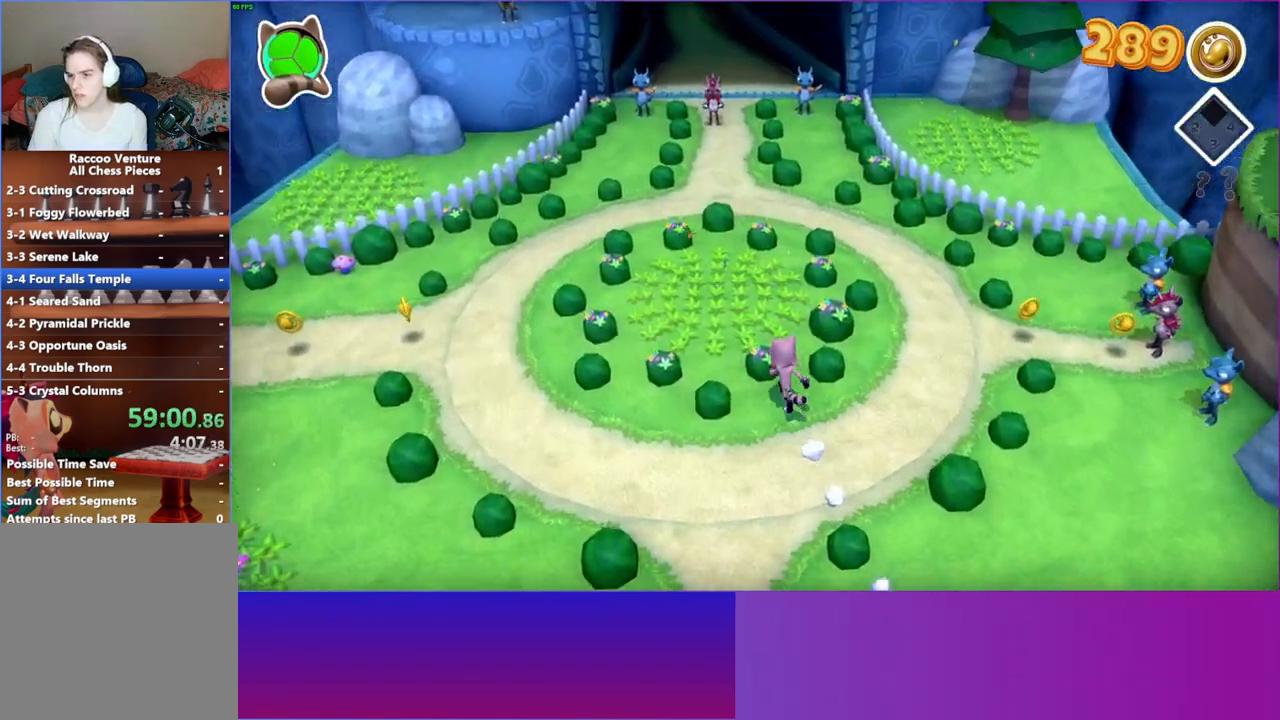
{"buttons": [], "left_stick": "up", "right_stick": "center", "events": []}
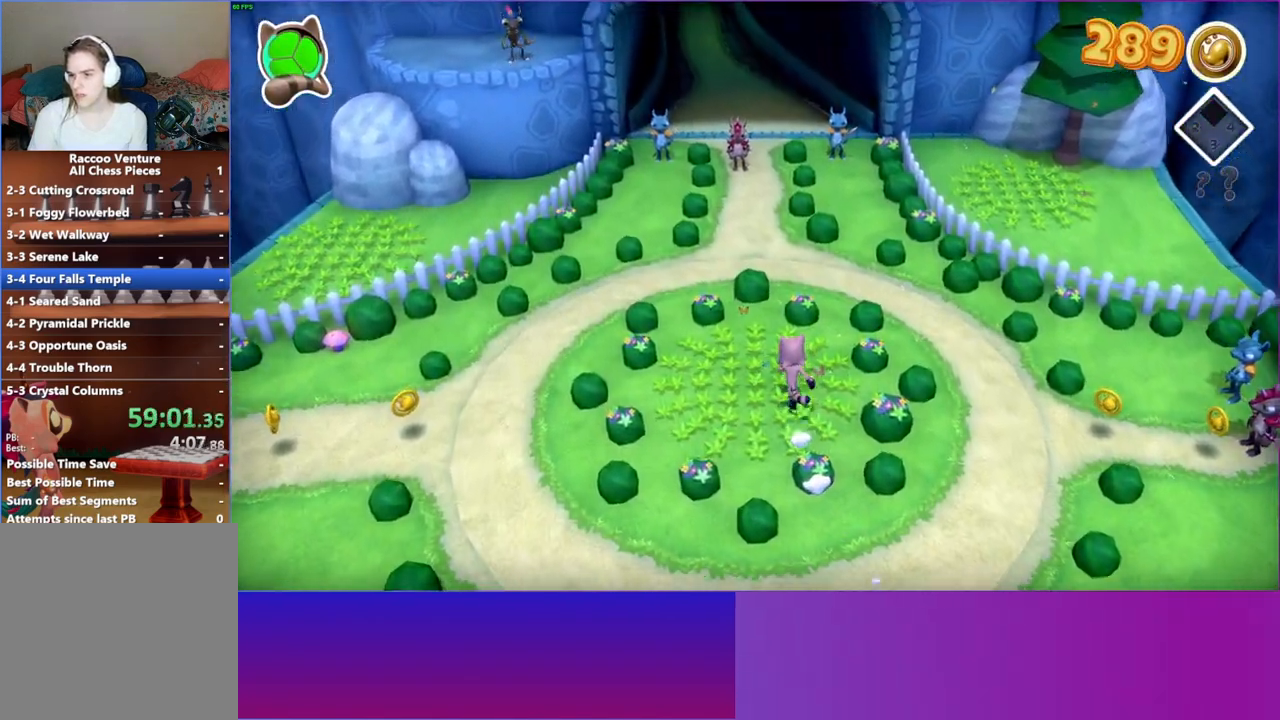
{"buttons": [], "left_stick": "up", "right_stick": "center", "events": []}
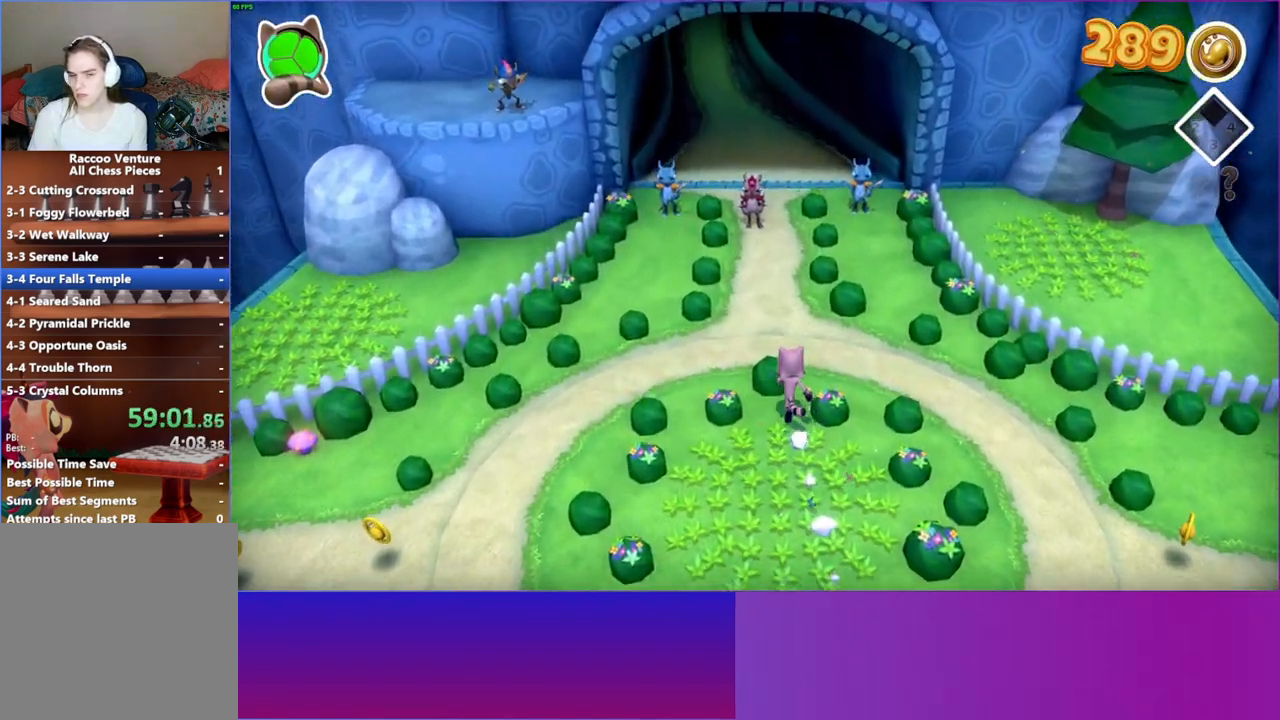
{"buttons": [], "left_stick": "up", "right_stick": "center", "events": []}
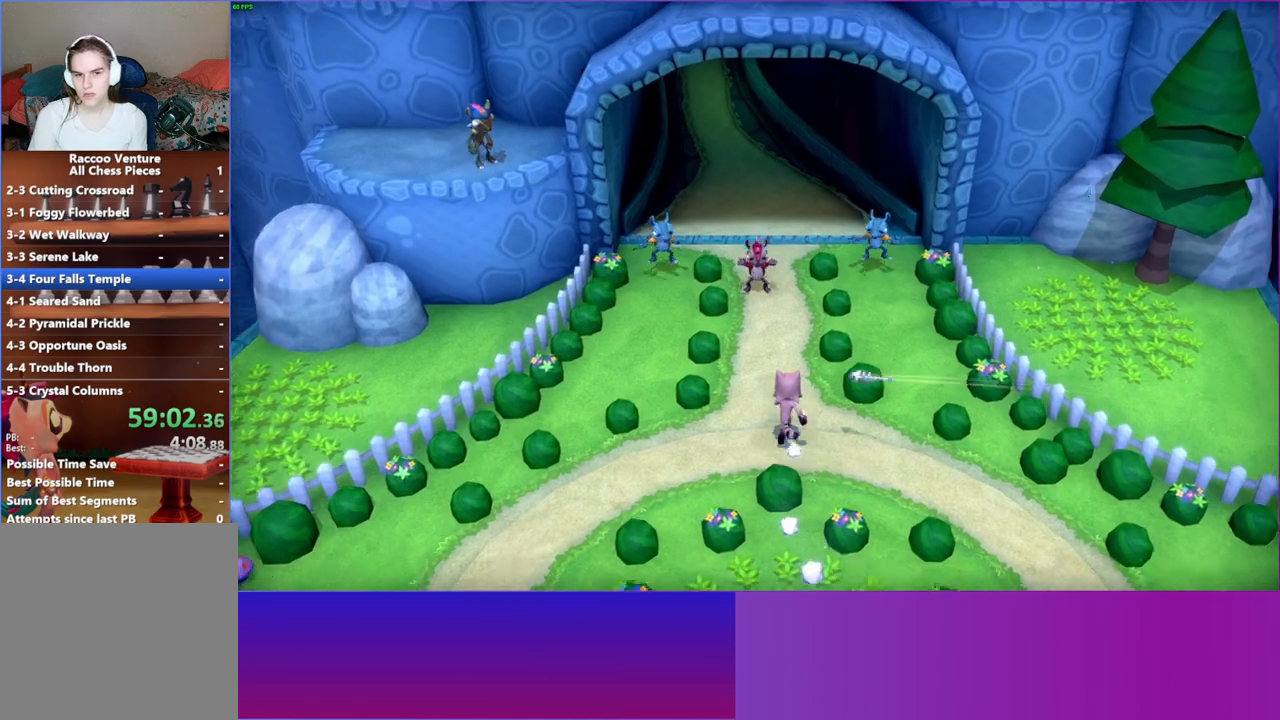
{"buttons": ["A"], "left_stick": "up-right", "right_stick": "center", "events": [[83, "A", "down"], [467, "left_stick", "up-right"]]}
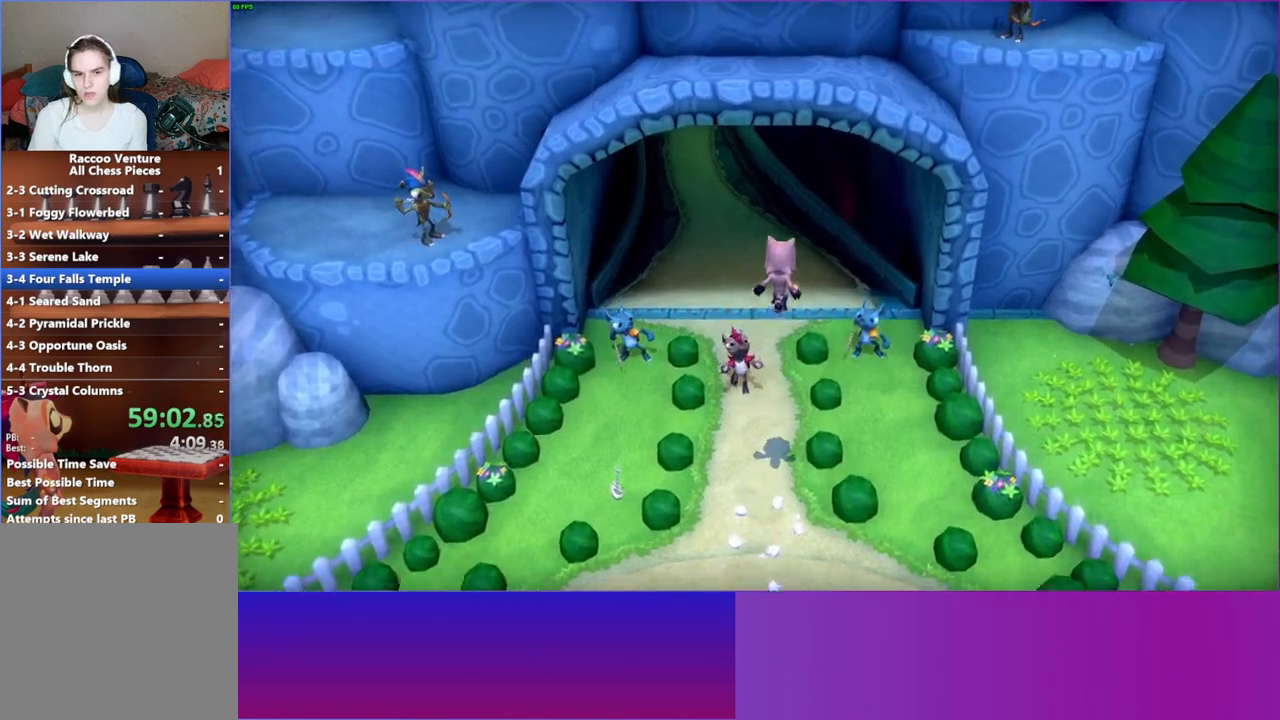
{"buttons": [], "left_stick": "up", "right_stick": "center", "events": [[300, "left_stick", "up"], [383, "A", "up"]]}
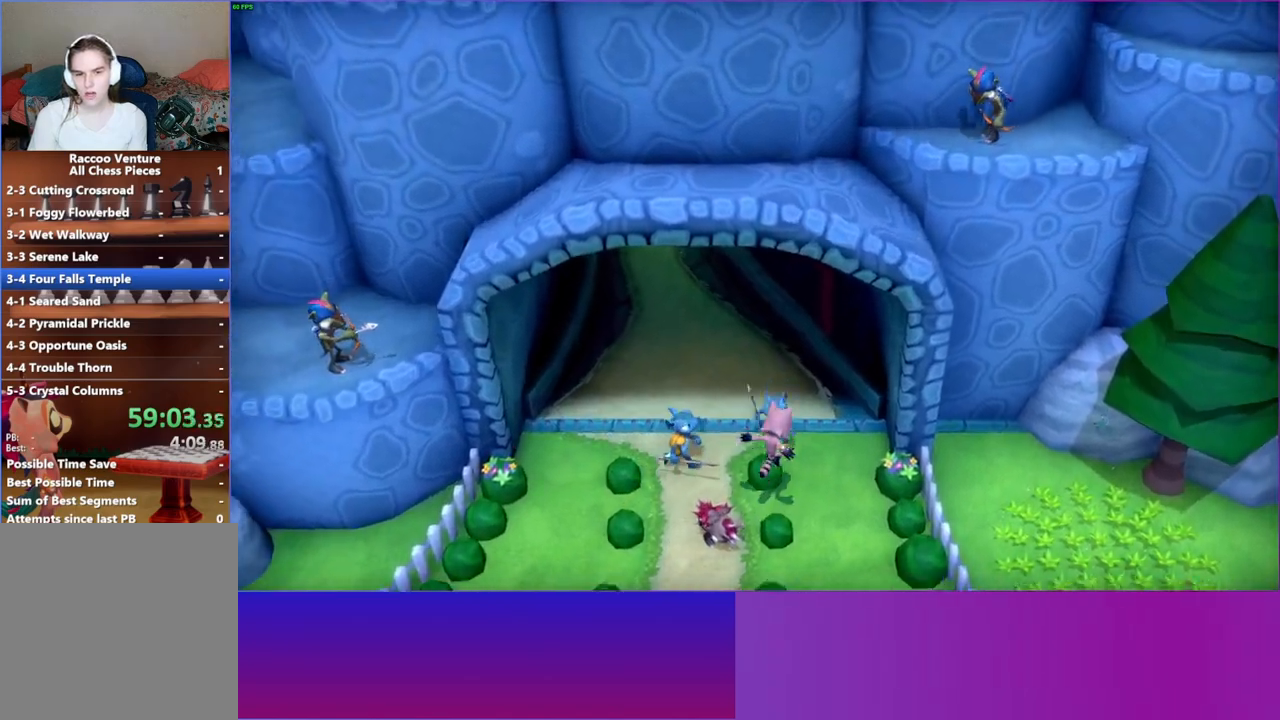
{"buttons": [], "left_stick": "up-left", "right_stick": "center", "events": [[83, "left_stick", "up-left"], [133, "A", "down"], [400, "A", "up"]]}
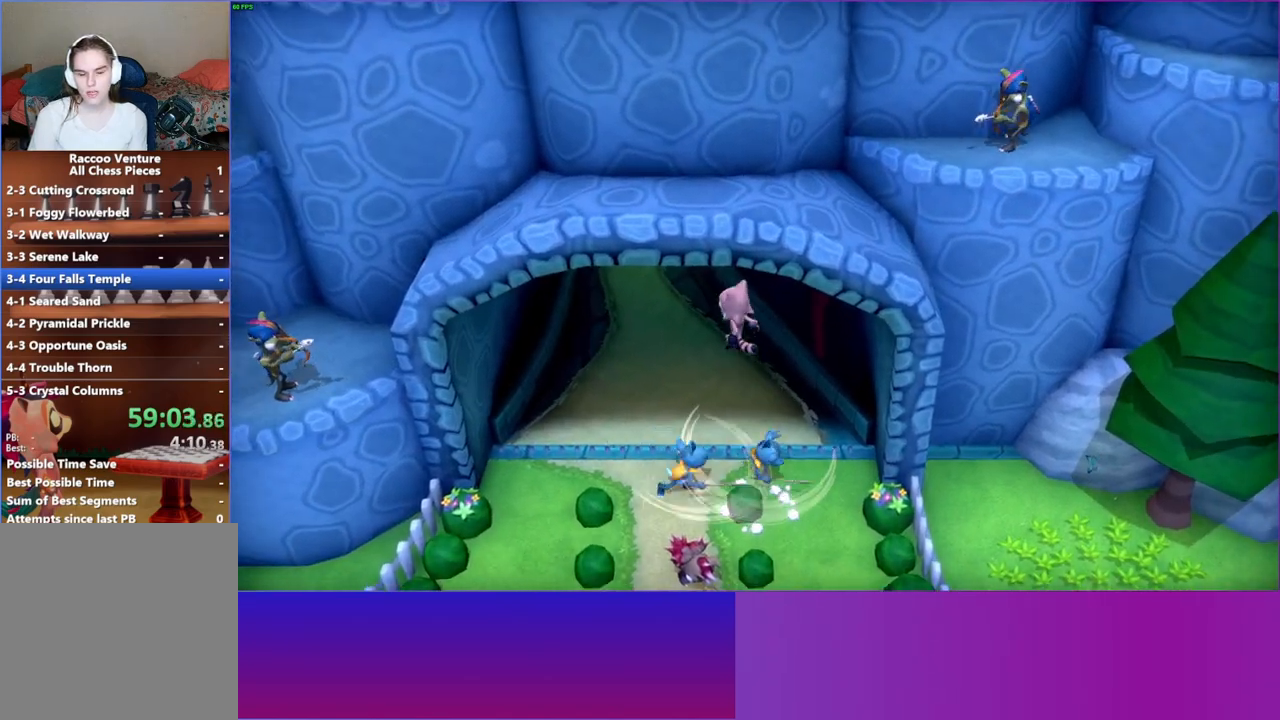
{"buttons": [], "left_stick": "up", "right_stick": "center", "events": [[67, "left_stick", "up"], [167, "Y", "down"], [317, "Y", "up"]]}
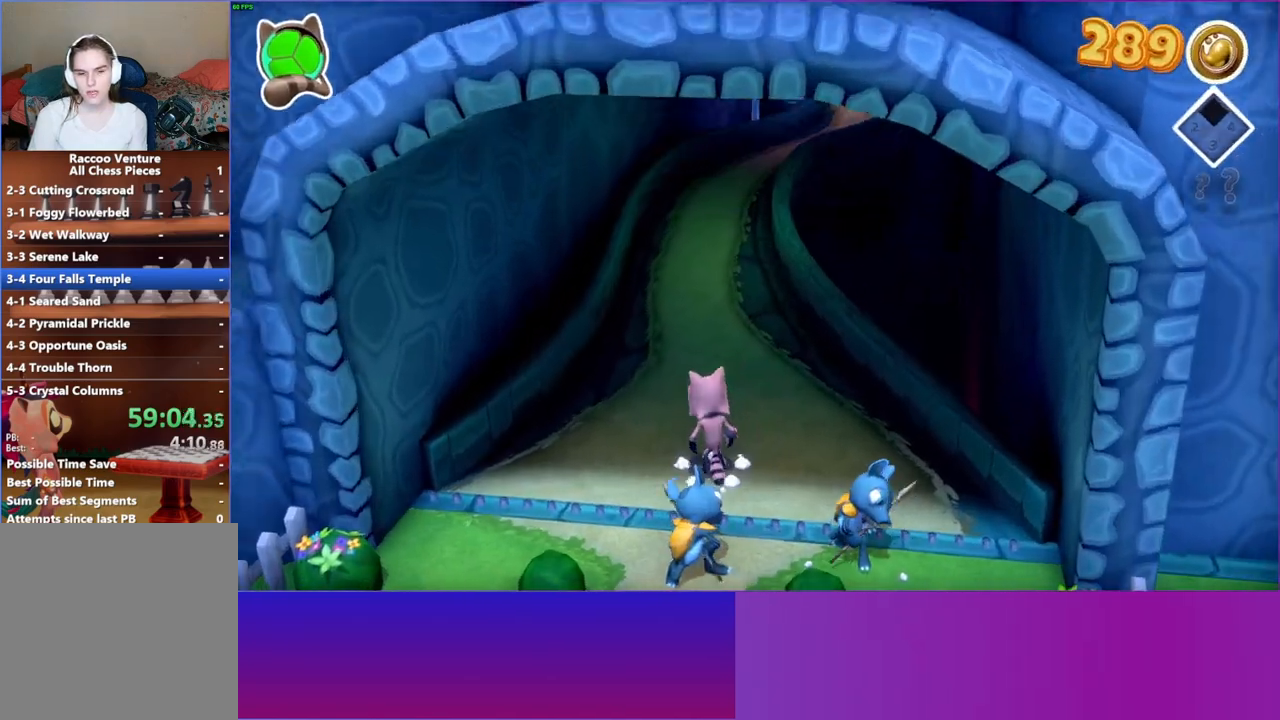
{"buttons": [], "left_stick": "up", "right_stick": "center", "events": []}
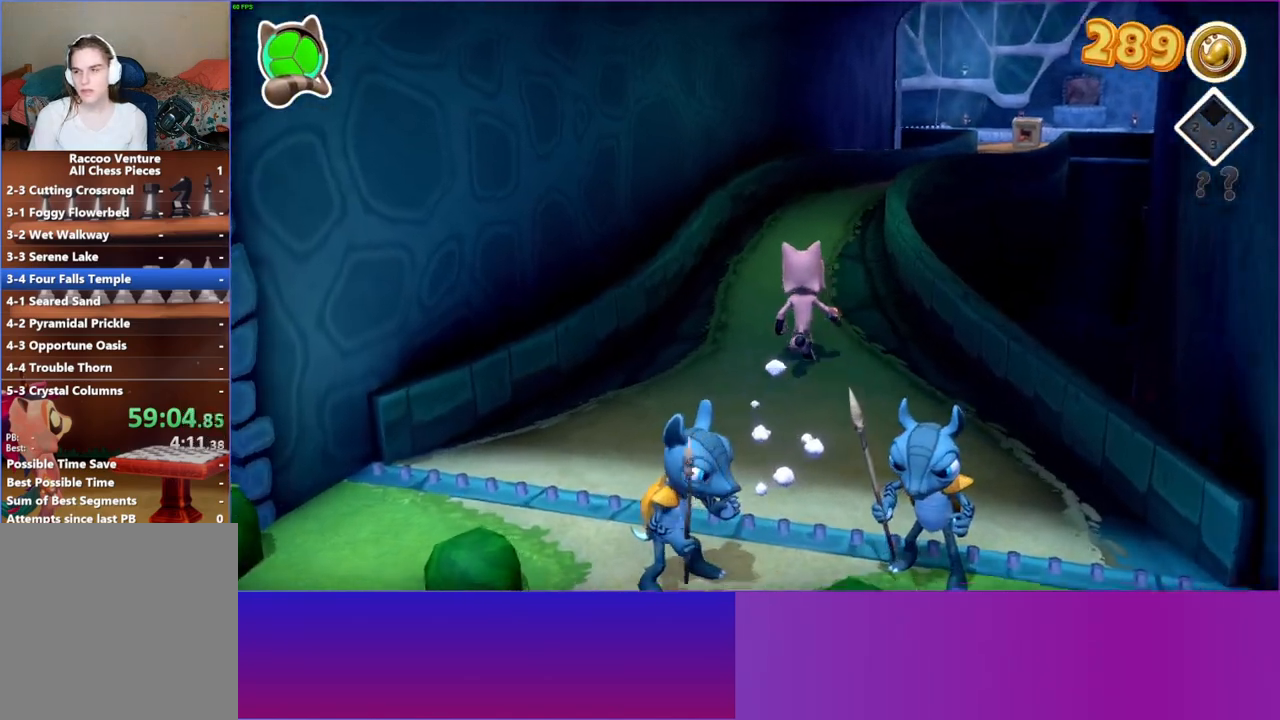
{"buttons": [], "left_stick": "up-right", "right_stick": "center", "events": [[217, "Y", "down"], [367, "Y", "up"], [417, "left_stick", "up-right"]]}
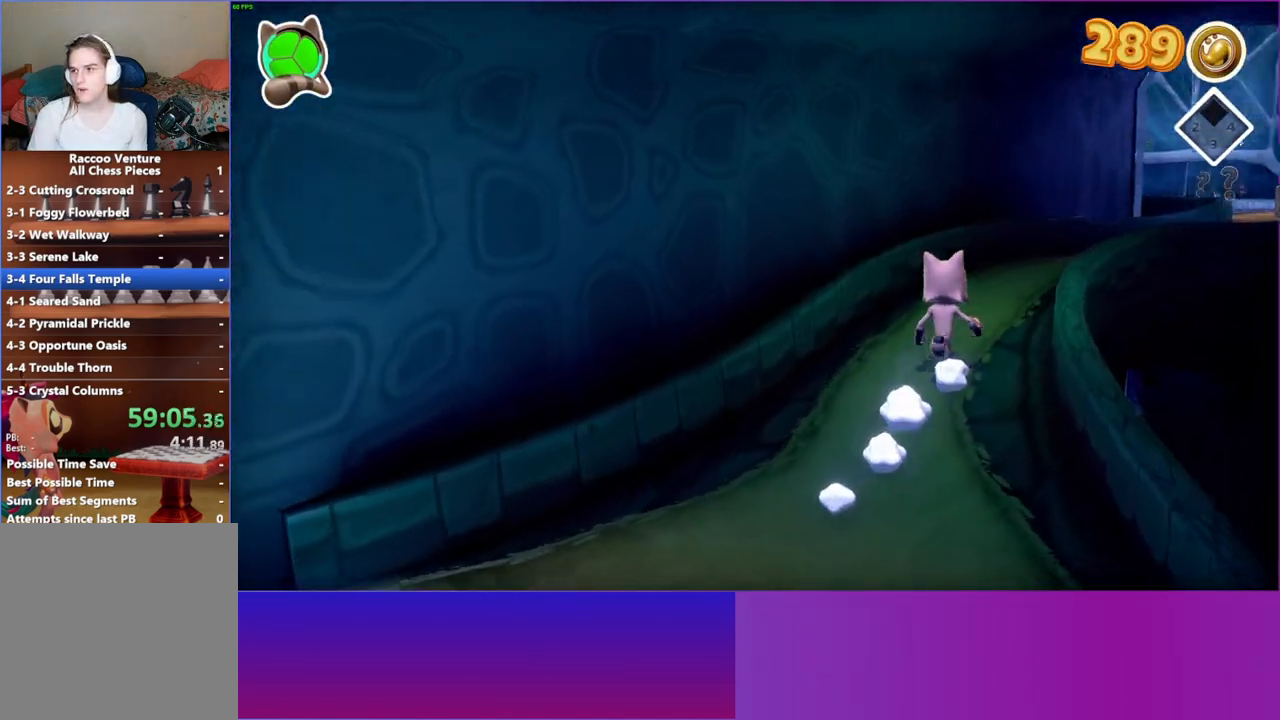
{"buttons": [], "left_stick": "up-right", "right_stick": "center", "events": []}
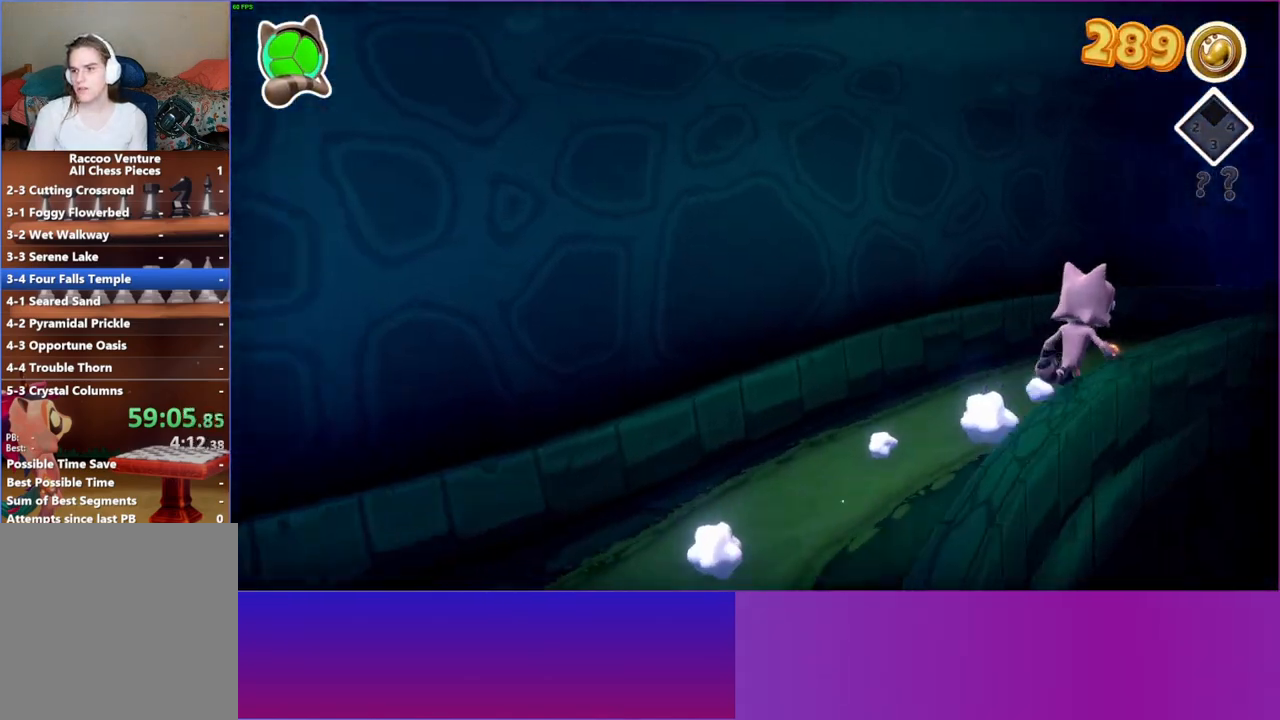
{"buttons": [], "left_stick": "right", "right_stick": "center", "events": [[83, "left_stick", "right"]]}
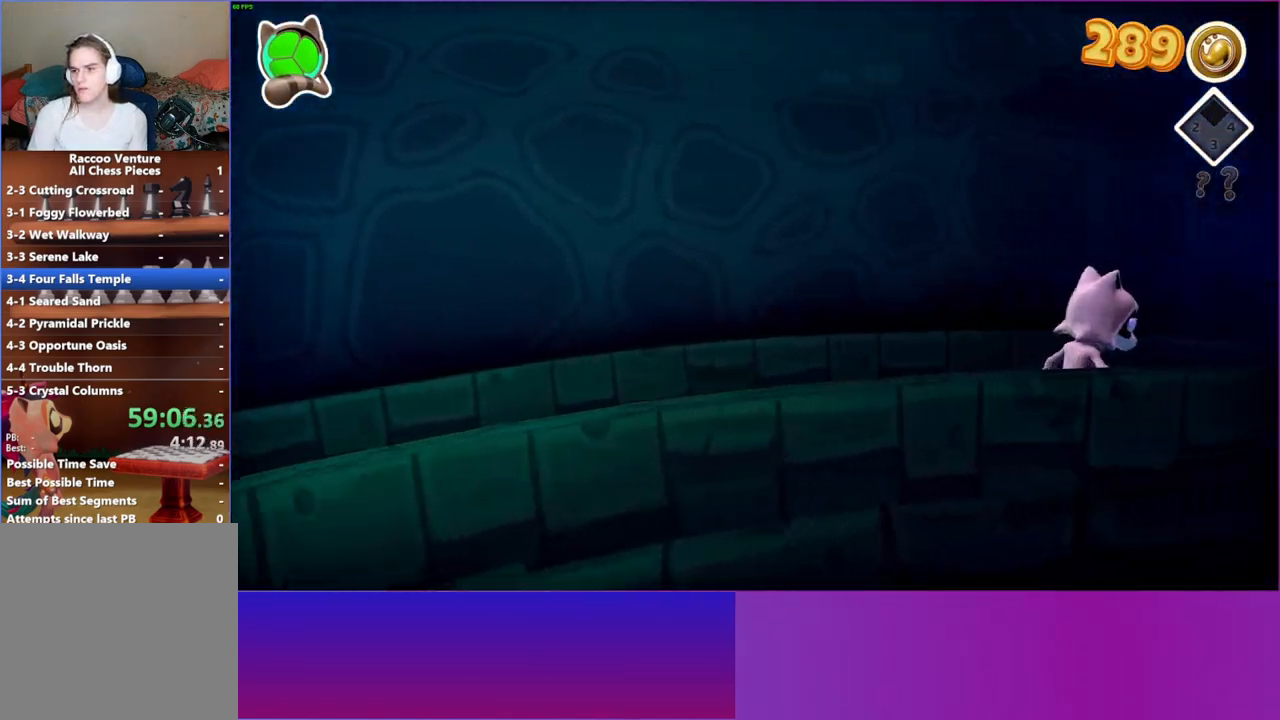
{"buttons": [], "left_stick": "right", "right_stick": "center", "events": []}
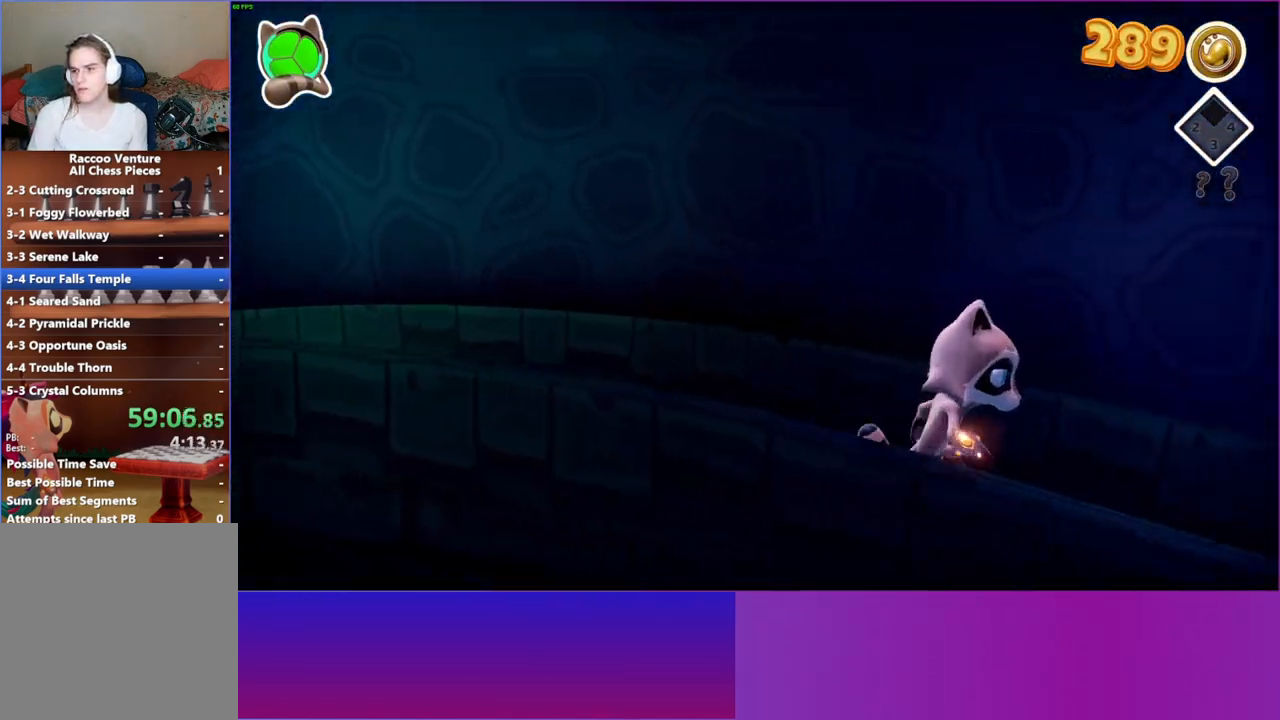
{"buttons": [], "left_stick": "down-right", "right_stick": "center", "events": [[17, "left_stick", "down-right"]]}
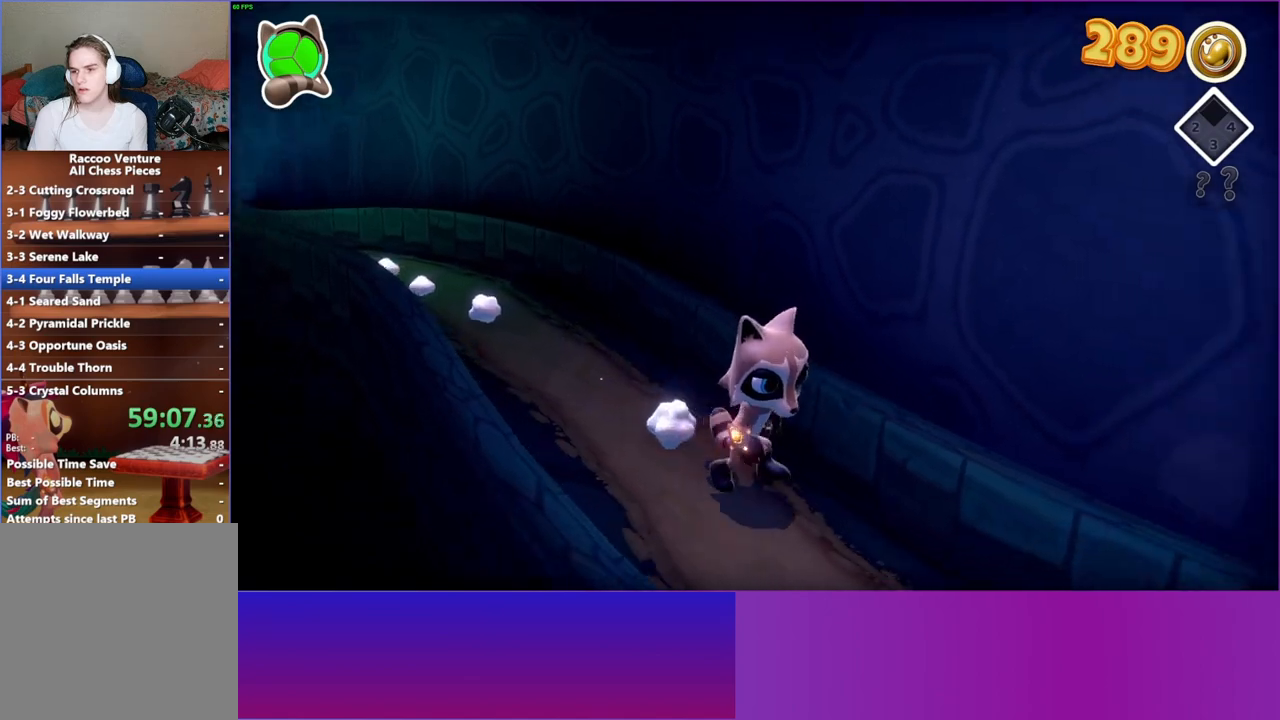
{"buttons": [], "left_stick": "down", "right_stick": "center", "events": [[117, "Y", "down"], [133, "left_stick", "down"], [250, "Y", "up"]]}
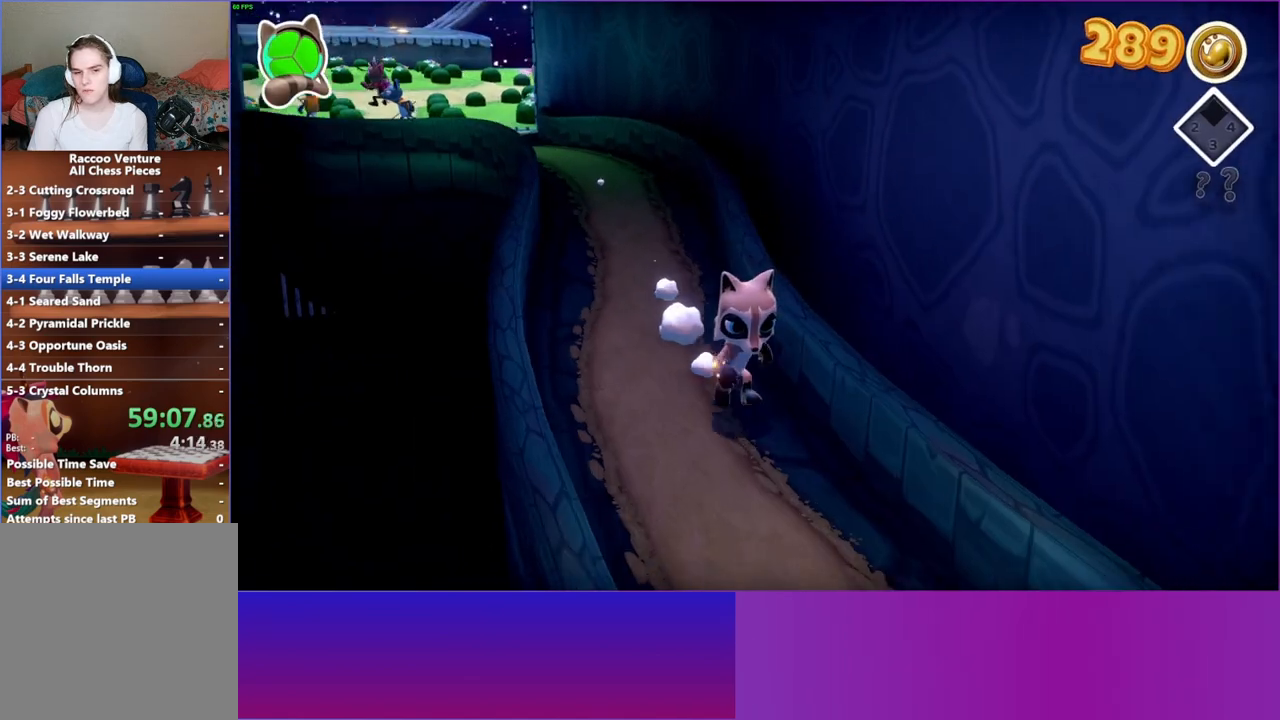
{"buttons": [], "left_stick": "down", "right_stick": "center", "events": []}
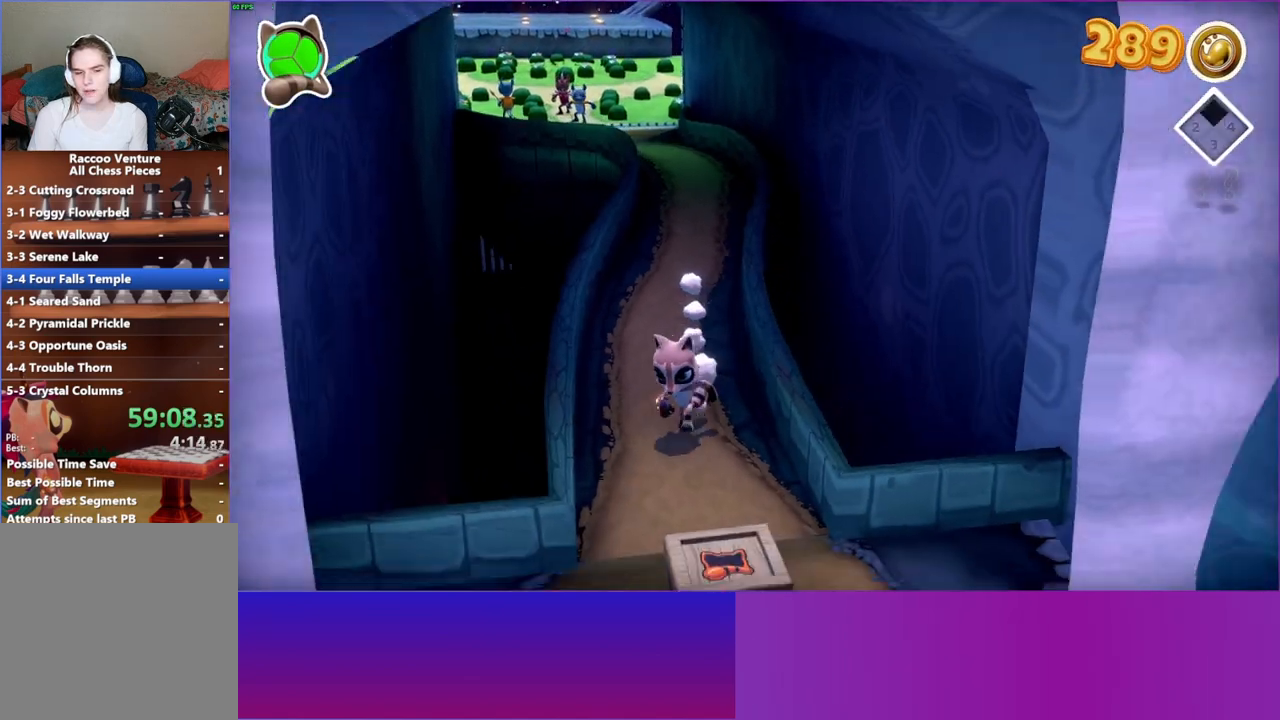
{"buttons": [], "left_stick": "down-right", "right_stick": "center", "events": [[183, "left_stick", "down-right"]]}
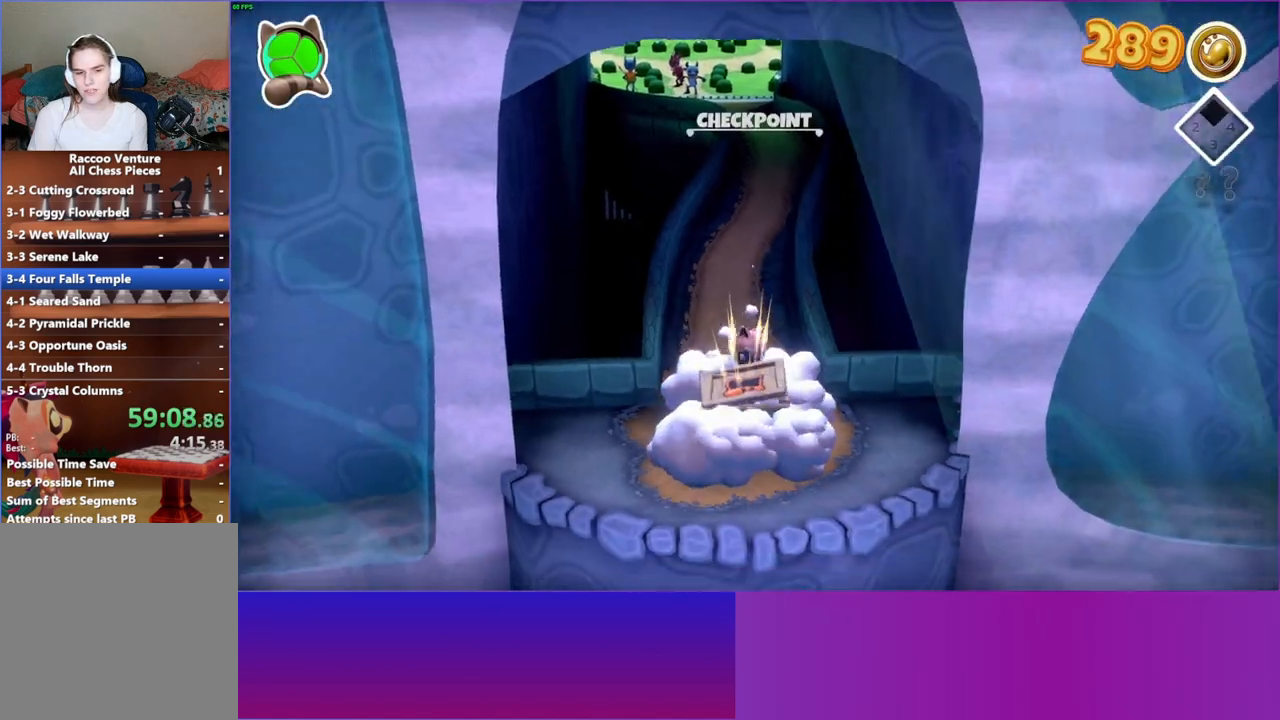
{"buttons": [], "left_stick": "up-right", "right_stick": "center", "events": [[133, "left_stick", "right"], [500, "left_stick", "up-right"]]}
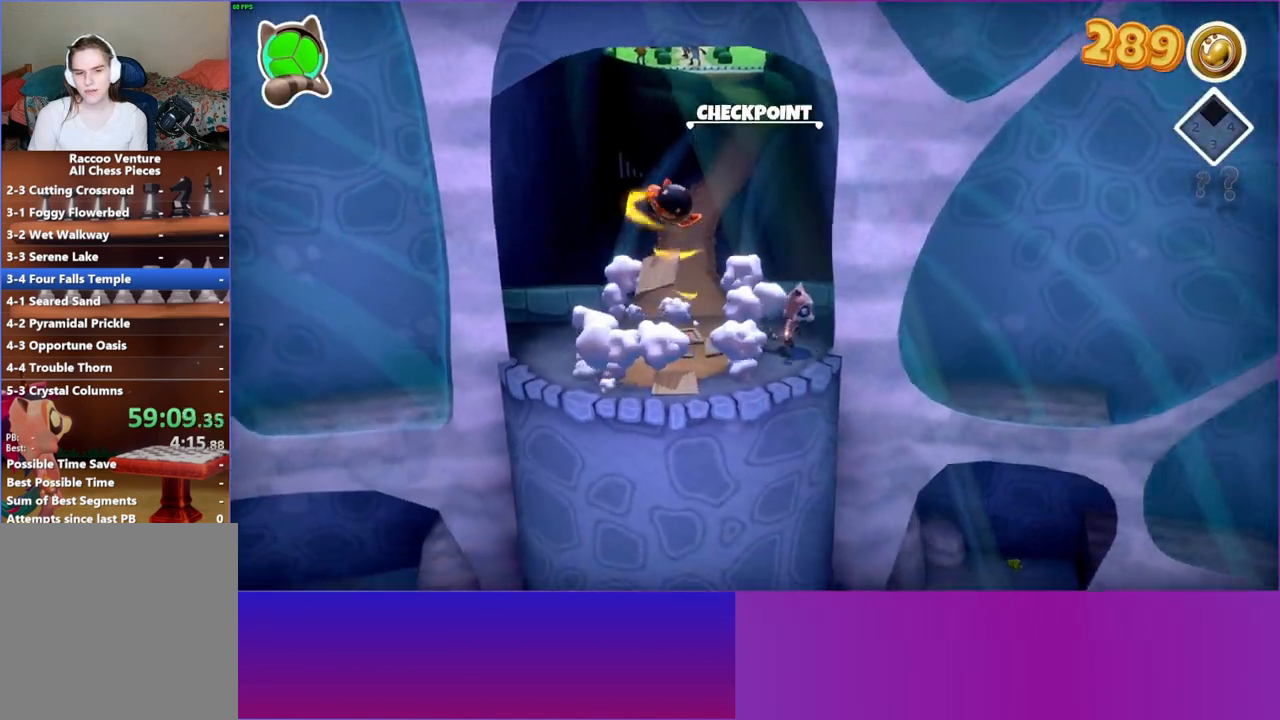
{"buttons": [], "left_stick": "right", "right_stick": "center", "events": [[450, "left_stick", "right"]]}